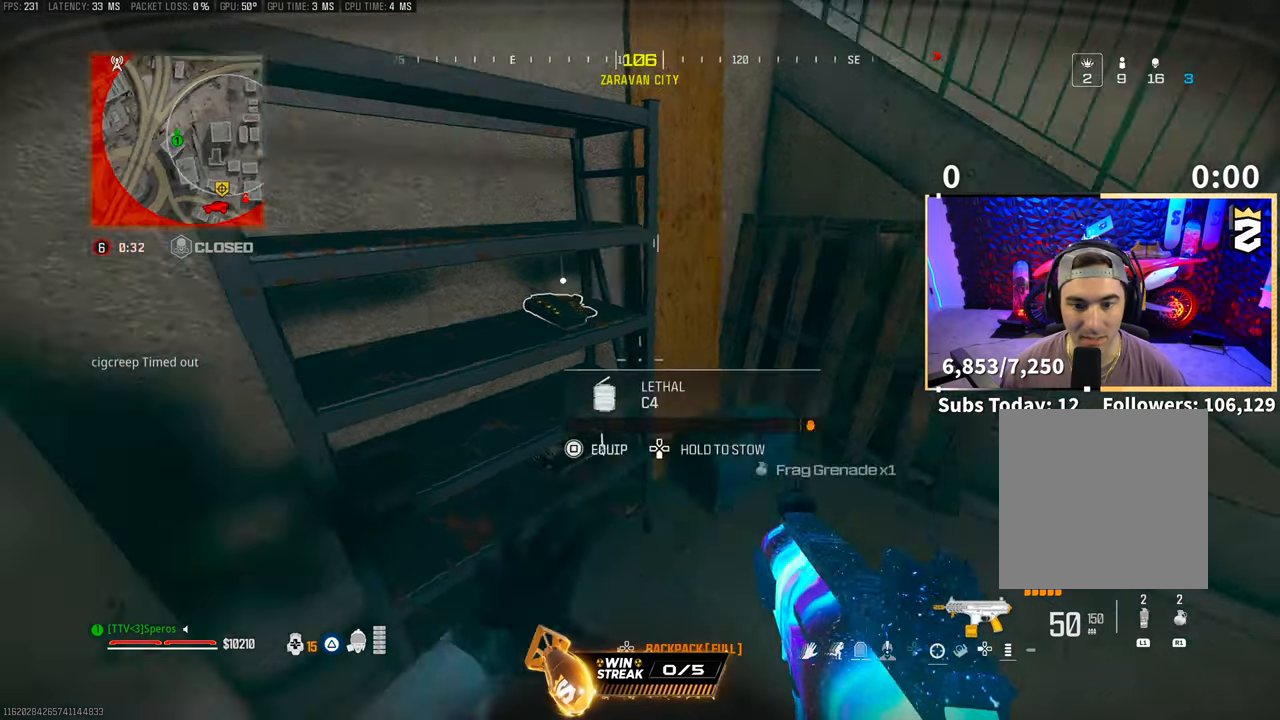
Gameplay with a controller (PlayStation layout); each line is a JSON object with the inputs held at the frame after it. "events" lists button and stick changes between this image and that frame as [ms after this image, input, new state], when the widget could be followed in between. Not read: L2 R3.
{"buttons": [], "left_stick": "up", "right_stick": "center", "events": [[50, "left_stick", "right"], [200, "left_stick", "up-right"], [250, "right_stick", "center"], [400, "TRIANGLE", "down"], [450, "TRIANGLE", "up"], [450, "left_stick", "up"]]}
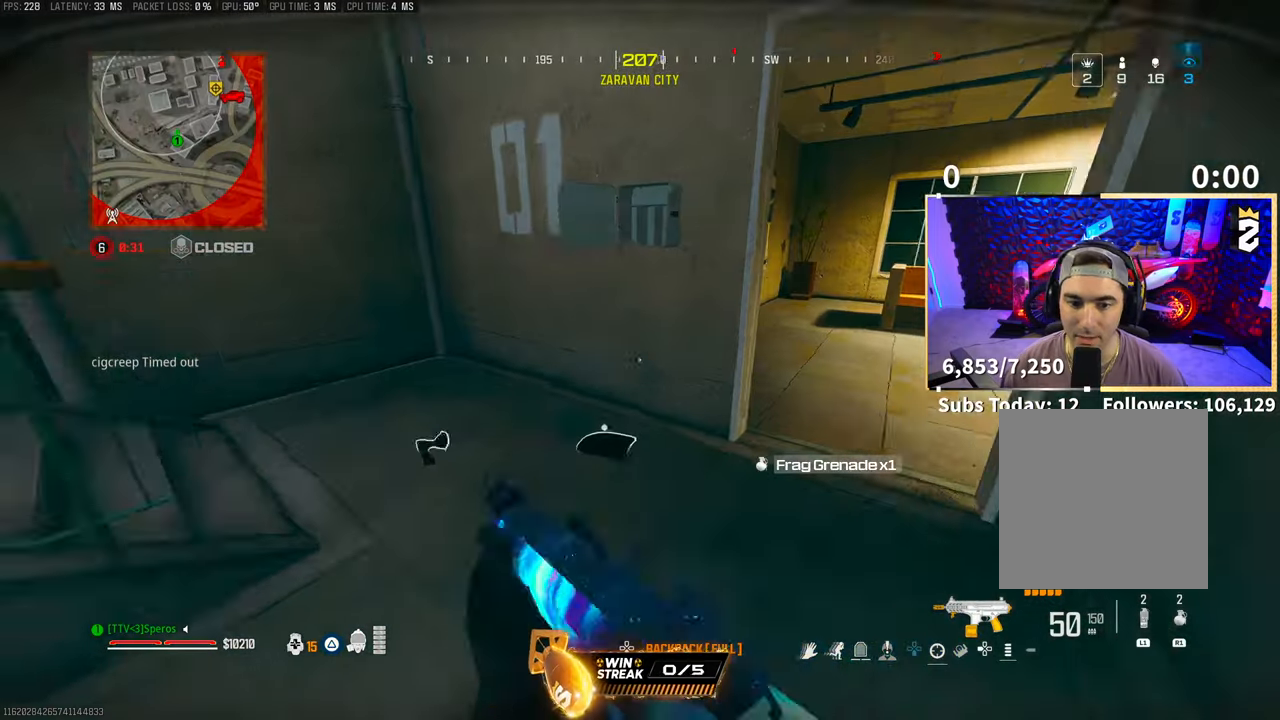
{"buttons": ["SQUARE"], "left_stick": "up", "right_stick": "center", "events": [[100, "left_stick", "up-right"], [183, "right_stick", "right"], [233, "SQUARE", "down"], [283, "left_stick", "right"], [400, "right_stick", "center"], [450, "left_stick", "up"]]}
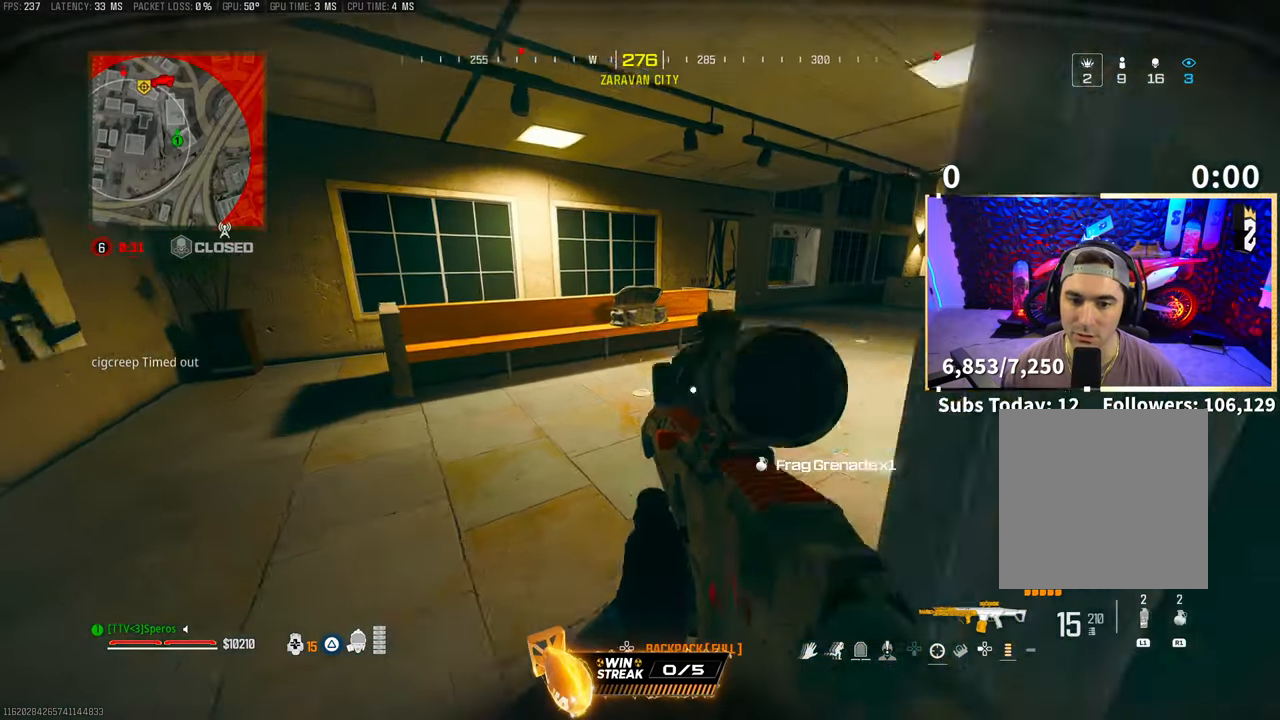
{"buttons": ["CROSS"], "left_stick": "up", "right_stick": "center", "events": [[100, "right_stick", "right"], [283, "right_stick", "center"], [383, "CROSS", "down"], [383, "SQUARE", "up"]]}
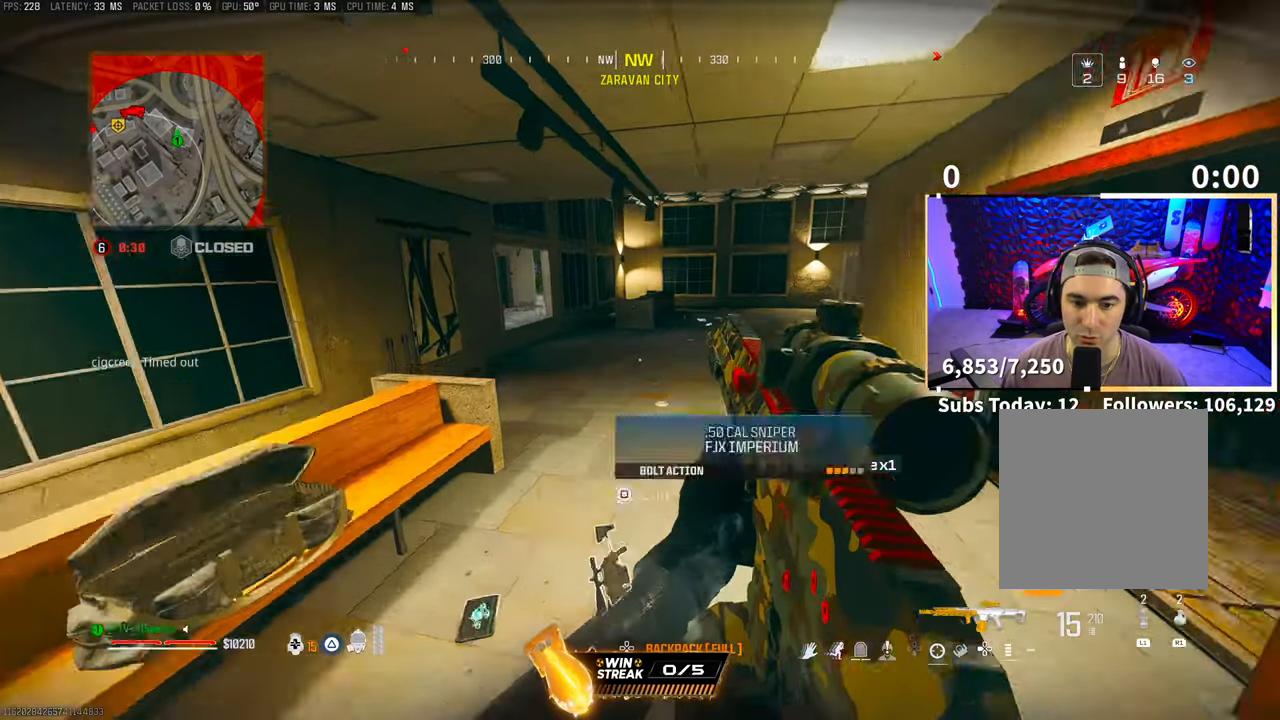
{"buttons": [], "left_stick": "down-left", "right_stick": "right", "events": [[50, "CROSS", "up"], [83, "right_stick", "right"], [100, "left_stick", "up-right"], [450, "left_stick", "center"], [500, "left_stick", "down-left"]]}
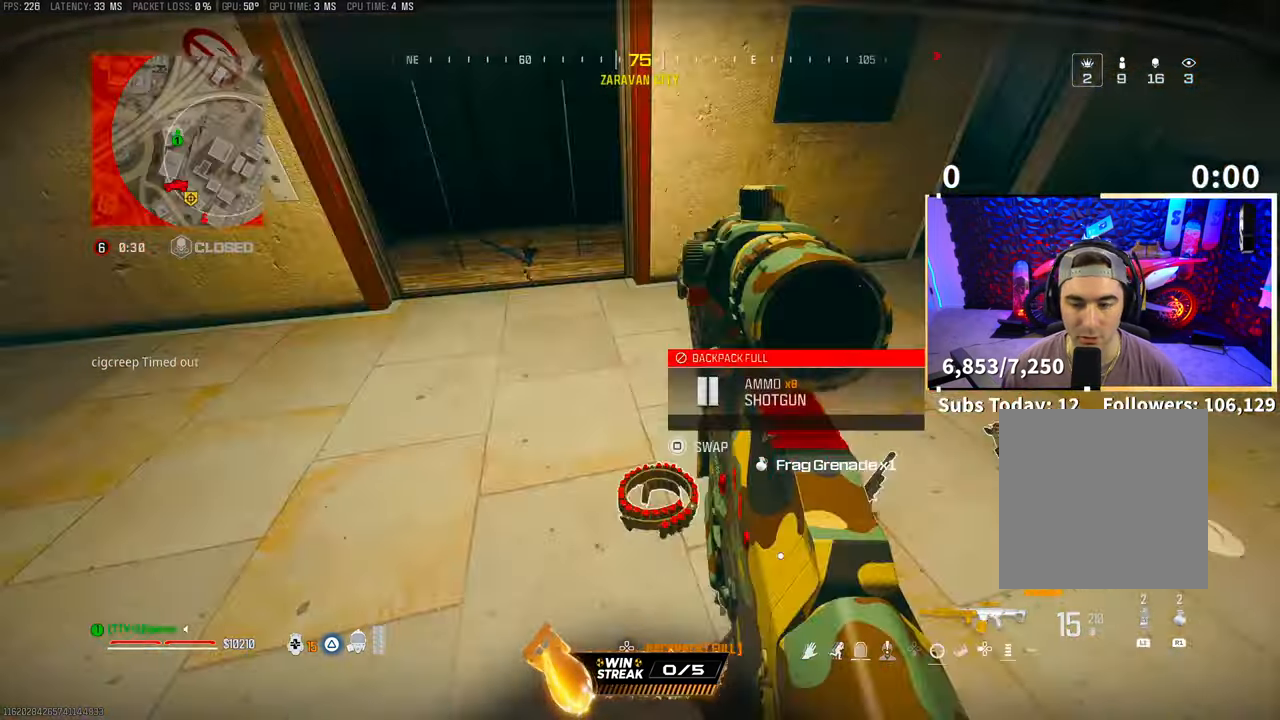
{"buttons": [], "left_stick": "center", "right_stick": "down", "events": [[133, "left_stick", "down-right"], [150, "right_stick", "center"], [200, "left_stick", "up-right"], [300, "left_stick", "center"], [483, "right_stick", "down"]]}
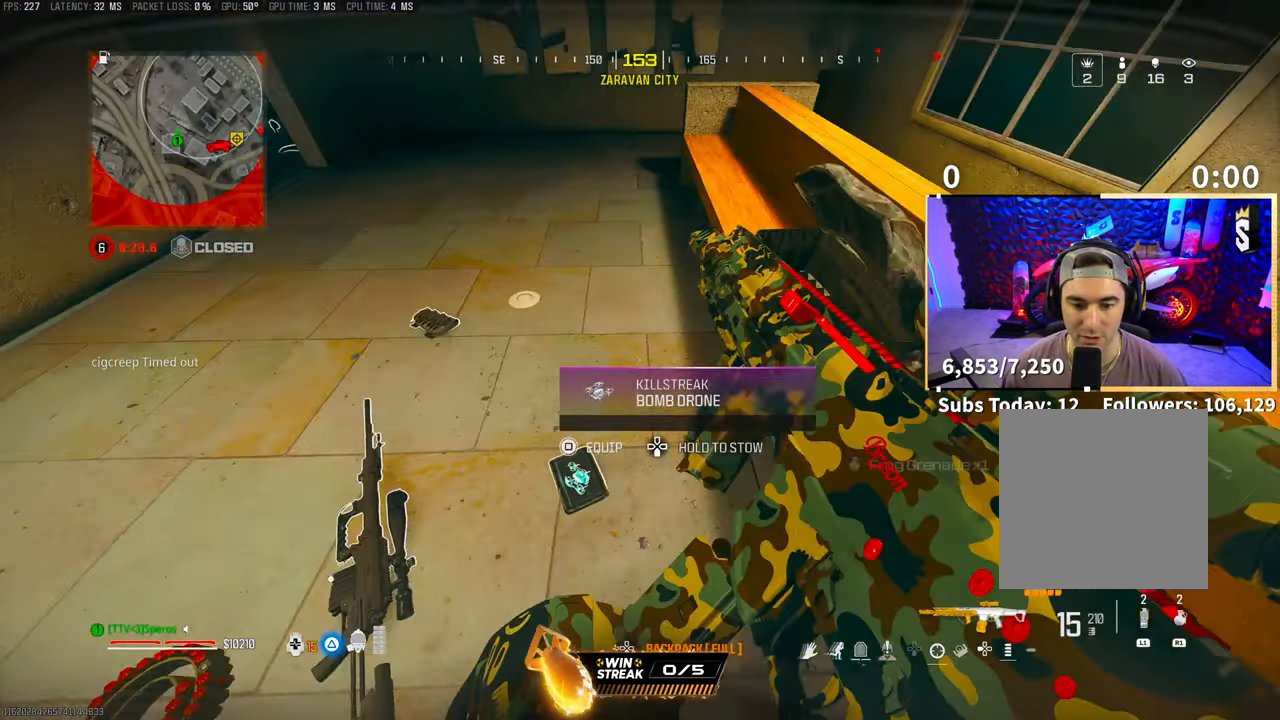
{"buttons": [], "left_stick": "up", "right_stick": "center", "events": [[50, "right_stick", "center"], [400, "left_stick", "up"]]}
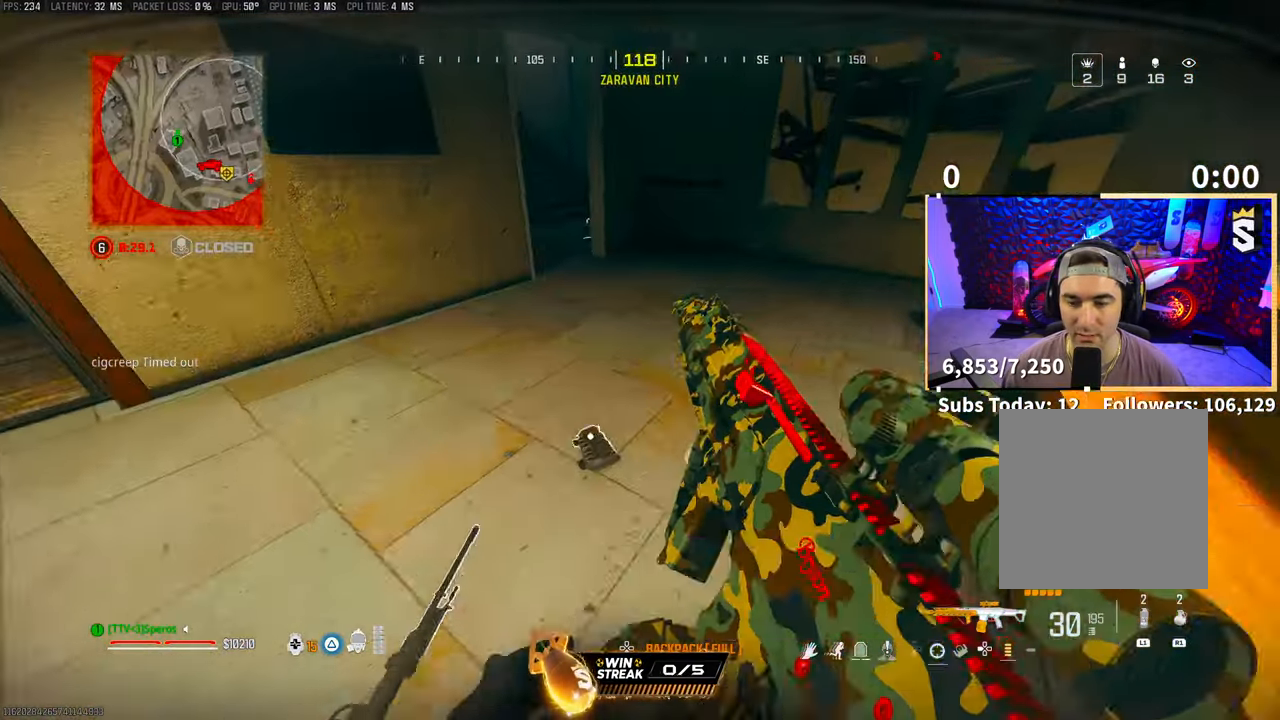
{"buttons": [], "left_stick": "up", "right_stick": "center"}